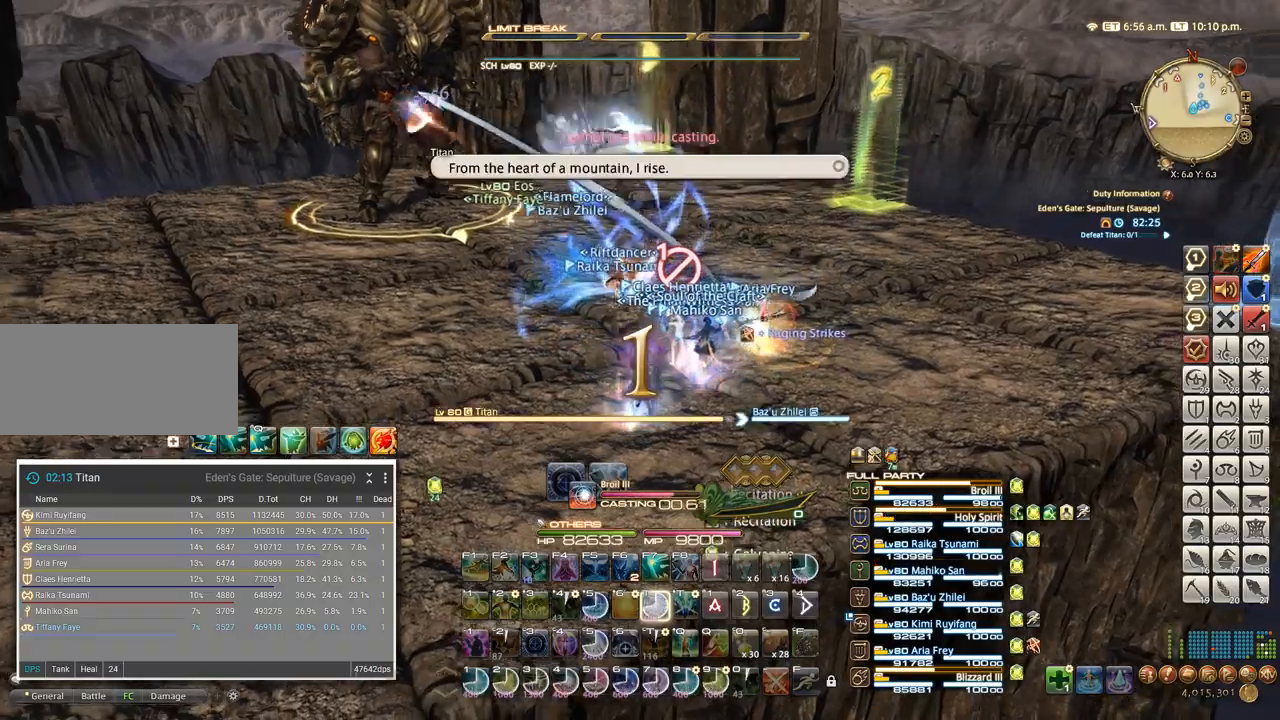
Gameplay with keyboard; each line is a JSON object with the keys held at the frame after it. "events" lists presses ("down") and releases ("up") of ".", "/", "0", "1", "2", "3", "4", "5", "6", "7", "8", "9", "a", "alt_l", "alt_r", "b", "backslash", "backspace", "c", "caps_lock", "comma", "ctrl_l", "ctrl_r", "d", "e", "equals", "escape", "f", "f1", "f10", "f11", "f12", "f2", "f3", "f4", "f5", "f6", "f7", "f8", "f9", "g", "h", "i", "j", "k", "l", "lbracket", "m", "minus", "n", "o", "p", "q", "quote", "r", "rbracket", "return", "s", "semicolon", "shift_l", "shift_r", "space", "super", "t", "tab", "tilde", "u", "v", "w", "x", "y" and "z" between this image and that frame as [ms after this image, input, new state], when the widget could be followed in between. No other keys are recorded. Mouse input is not recorded.
{"keys": ["w"], "events": [[67, "t", "up"], [150, "t", "down"], [250, "t", "up"], [334, "t", "down"], [334, "w", "down"], [434, "t", "up"]]}
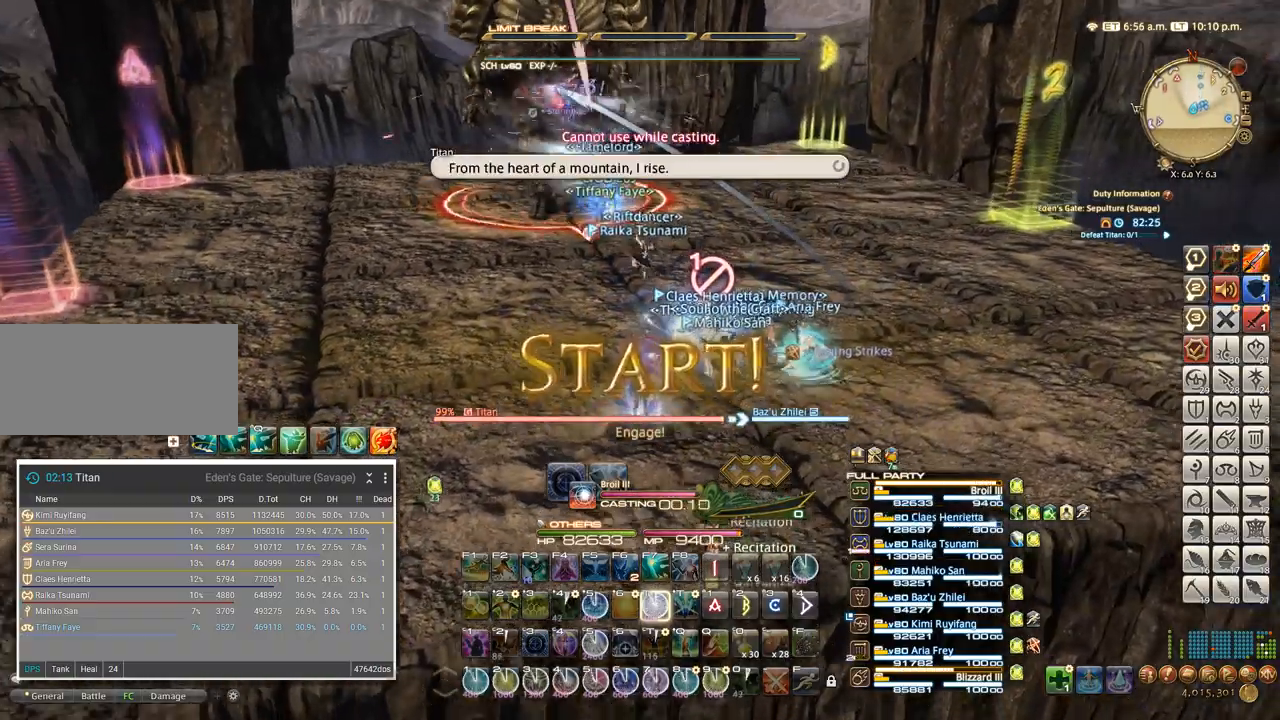
{"keys": ["w"], "events": [[100, "t", "down"], [217, "t", "up"]]}
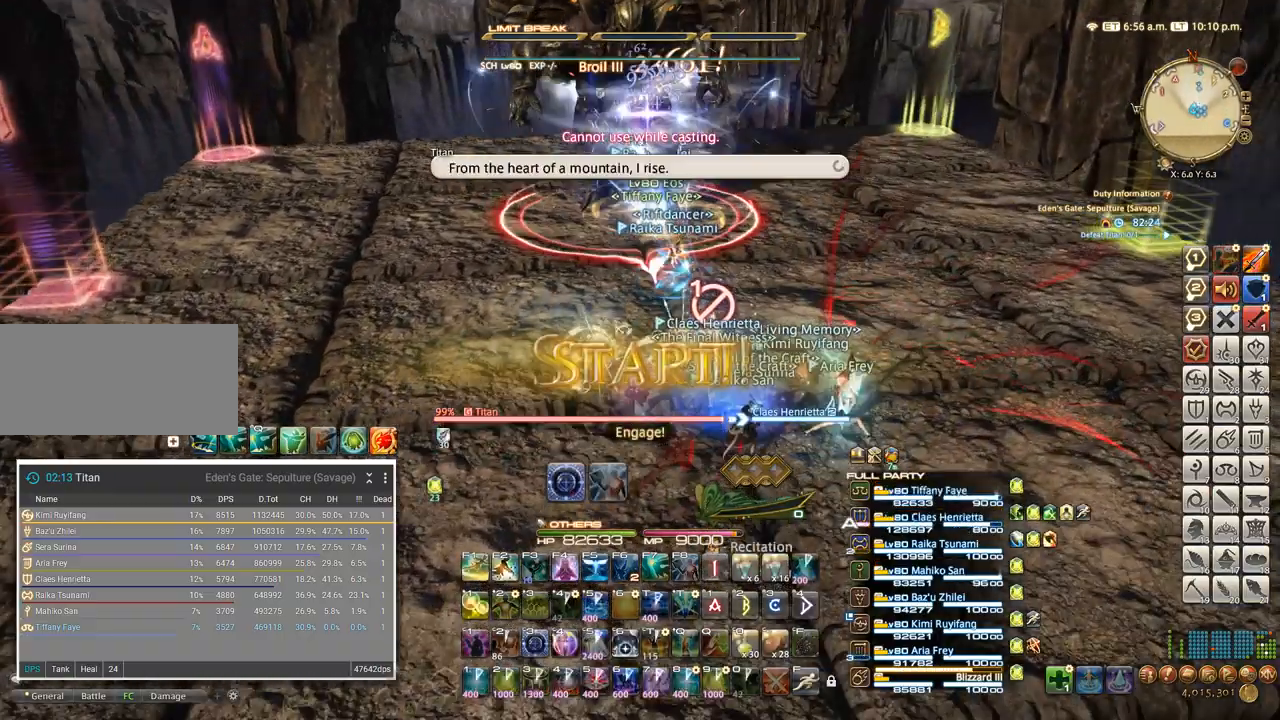
{"keys": ["1", "ctrl_l"], "events": [[217, "ctrl_l", "down"], [217, "w", "up"], [284, "1", "down"], [400, "1", "up"], [434, "1", "down"]]}
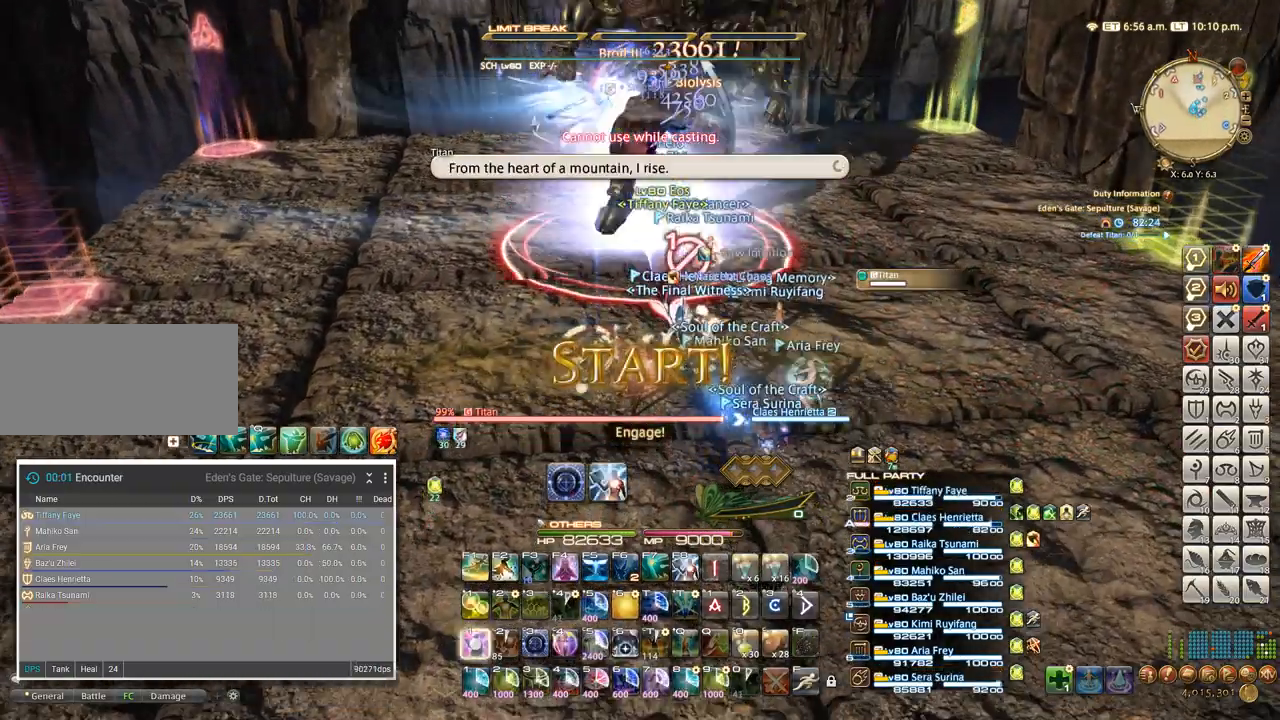
{"keys": ["3", "ctrl_l"], "events": [[67, "1", "up"], [67, "3", "down"], [117, "3", "up"], [200, "3", "down"], [267, "3", "up"], [317, "3", "down"], [400, "3", "up"], [450, "3", "down"]]}
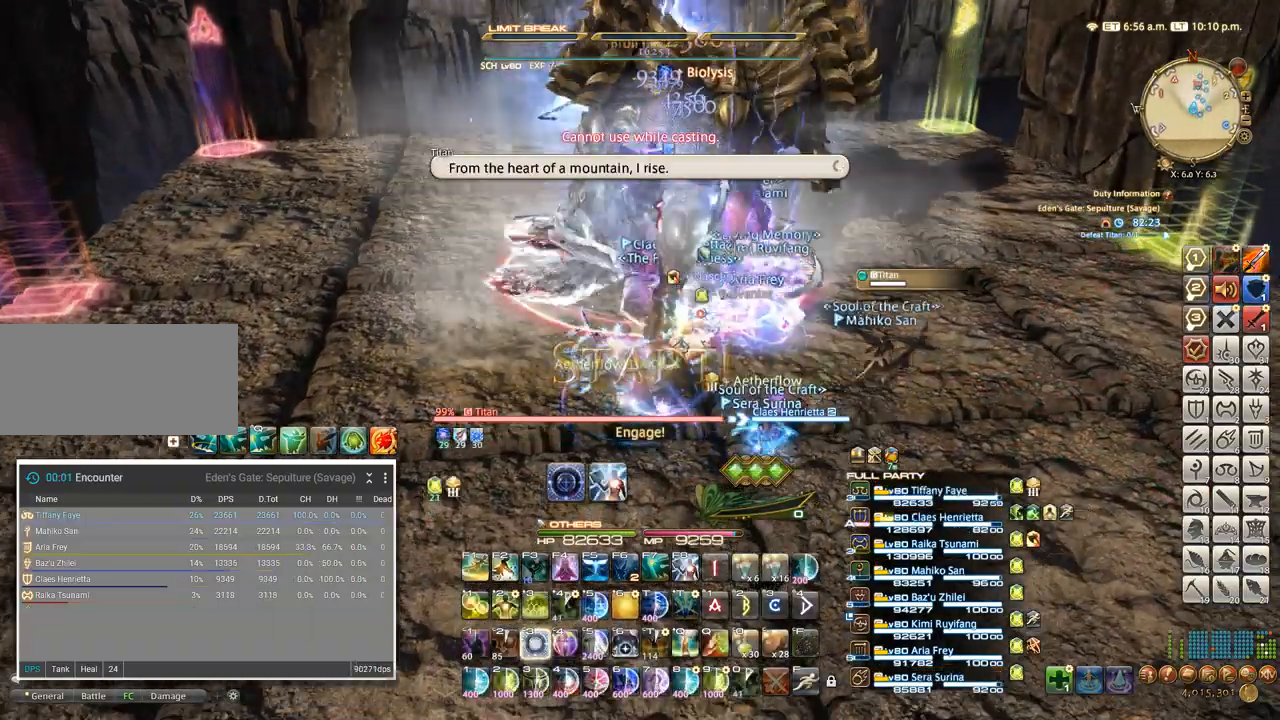
{"keys": ["a"], "events": [[50, "ctrl_l", "up"], [67, "3", "up"], [150, "w", "down"], [250, "a", "down"], [250, "w", "up"], [350, "w", "down"], [450, "w", "up"]]}
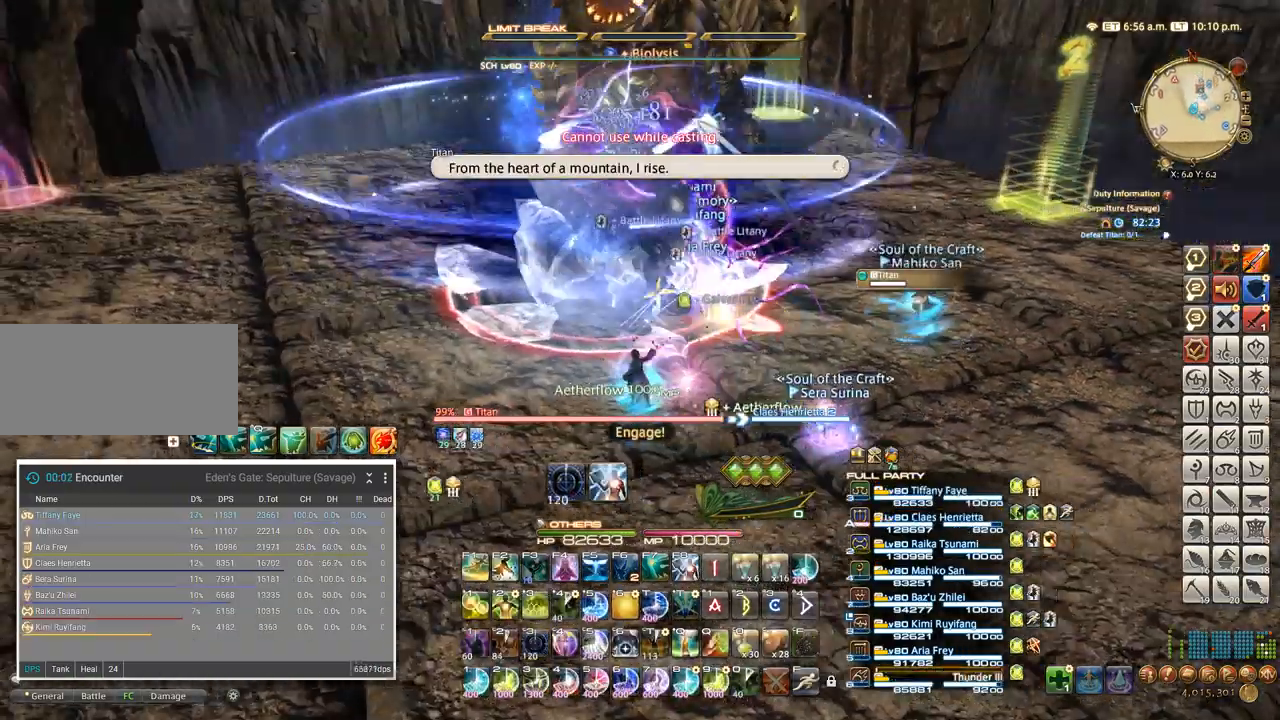
{"keys": ["a", "w"], "events": [[100, "w", "down"], [234, "a", "up"], [300, "5", "down"], [384, "5", "up"], [434, "a", "down"]]}
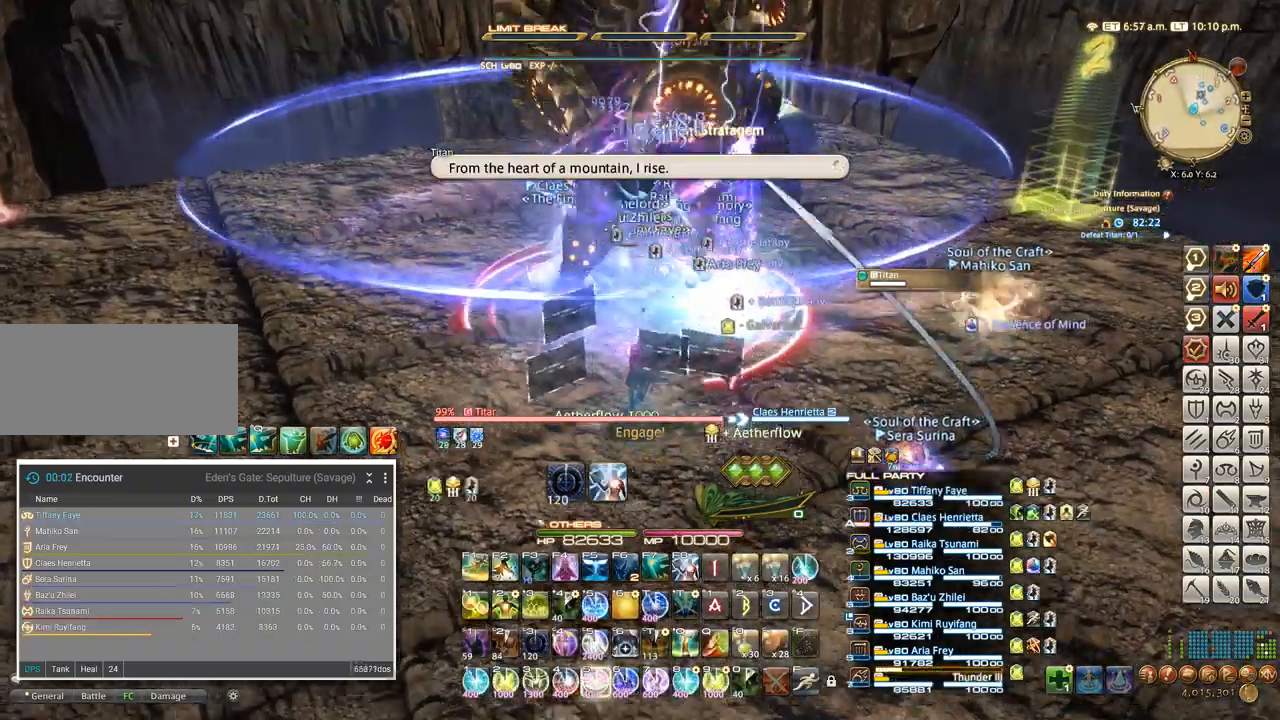
{"keys": ["w"], "events": [[17, "5", "down"], [217, "5", "up"], [334, "5", "down"], [334, "a", "up"], [384, "5", "up"]]}
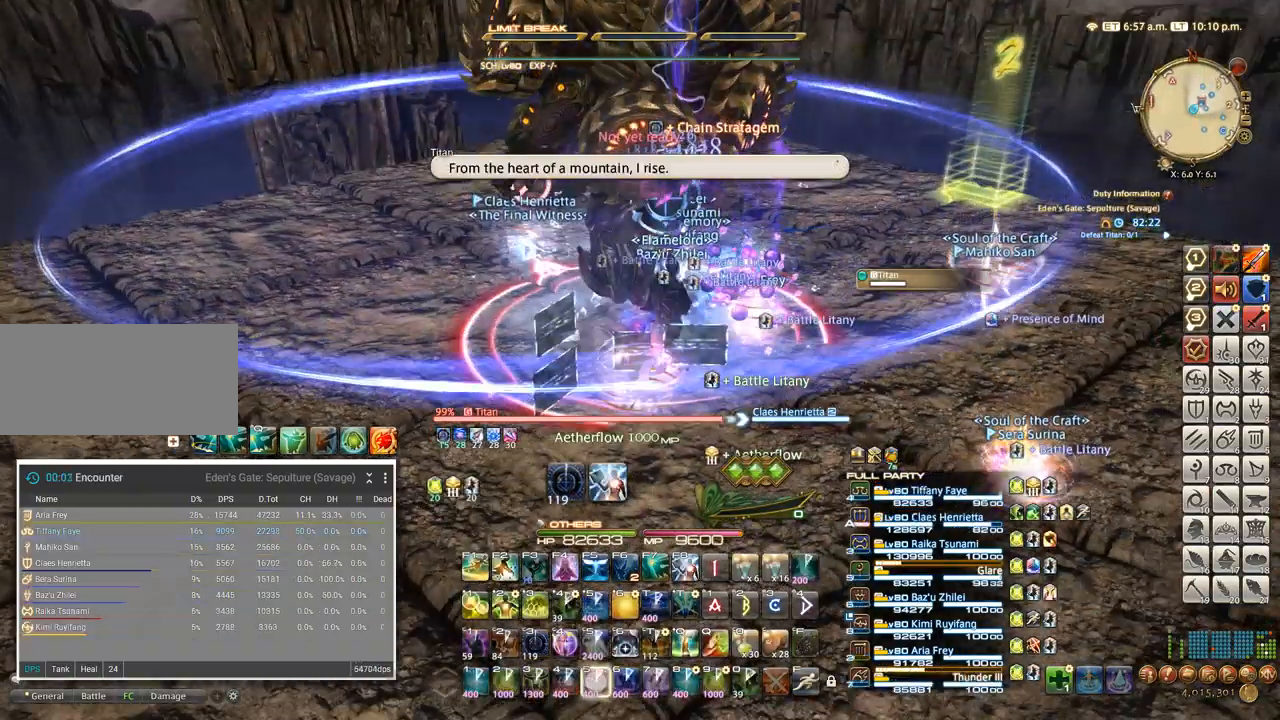
{"keys": ["q"], "events": [[17, "w", "up"], [100, "q", "down"], [267, "q", "up"], [367, "q", "down"]]}
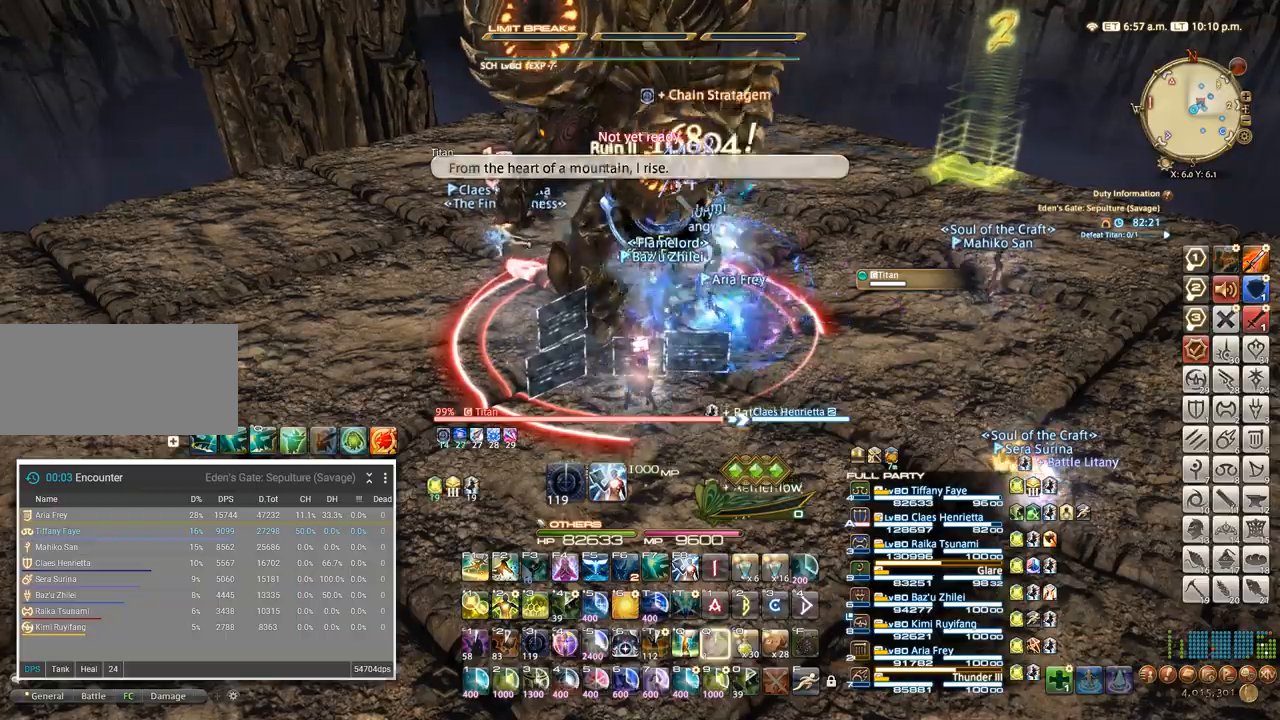
{"keys": ["a"], "events": [[34, "q", "up"], [117, "s", "down"], [300, "a", "down"], [400, "s", "up"]]}
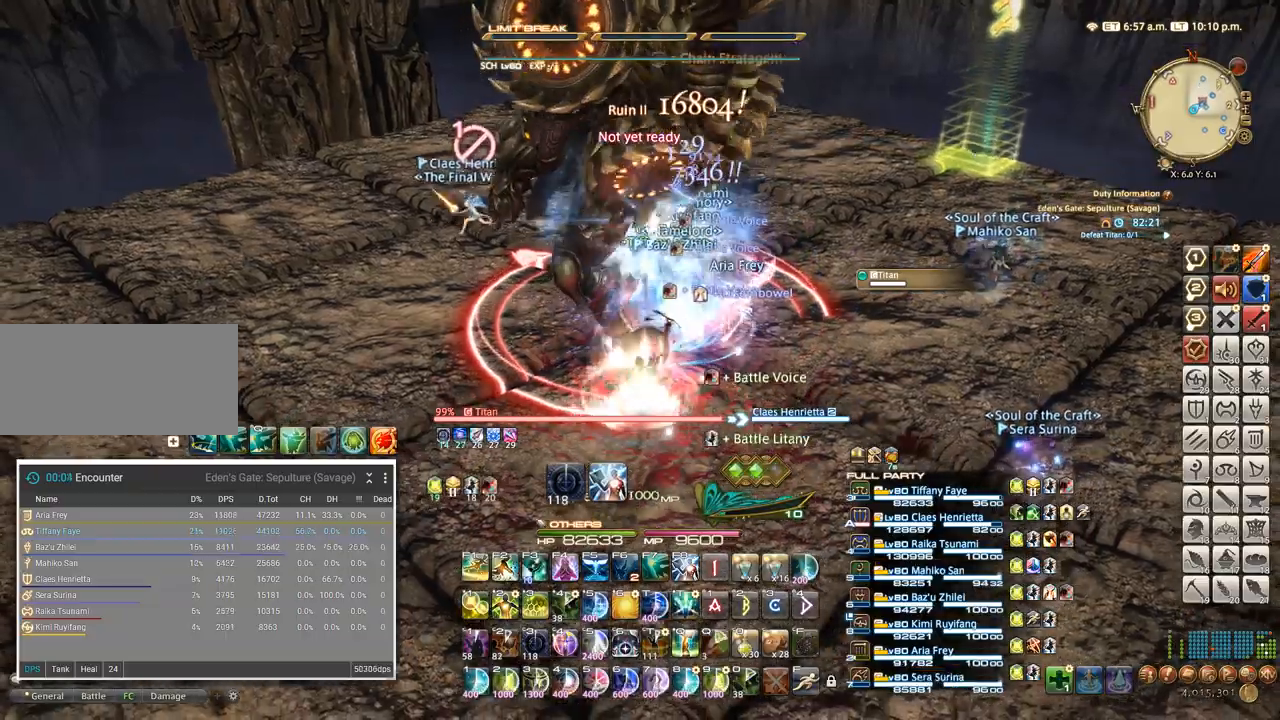
{"keys": ["4"], "events": [[84, "4", "down"], [150, "4", "up"], [200, "w", "down"], [317, "4", "down"], [334, "w", "up"], [350, "a", "up"], [384, "4", "up"], [450, "4", "down"]]}
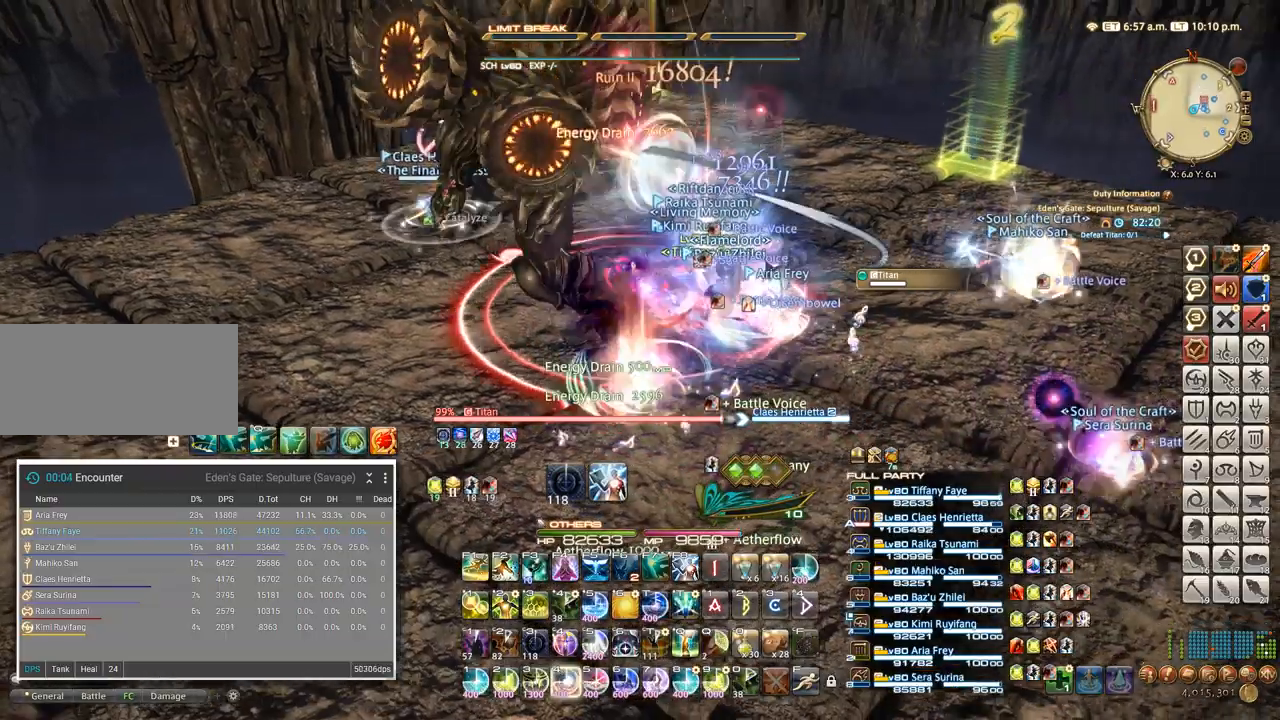
{"keys": ["4"], "events": [[34, "4", "up"], [100, "4", "down"], [167, "4", "up"], [217, "4", "down"], [284, "4", "up"], [350, "4", "down"], [417, "4", "up"], [484, "4", "down"]]}
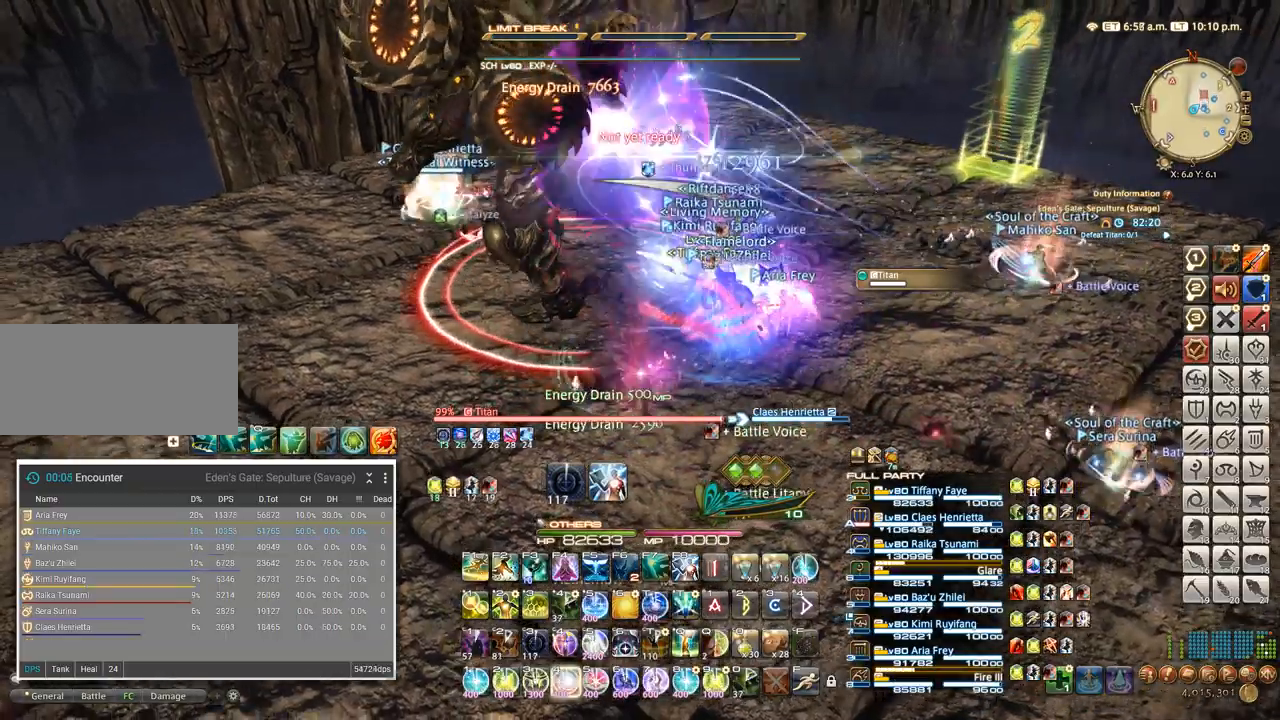
{"keys": [], "events": [[50, "4", "up"], [117, "4", "down"], [184, "4", "up"], [250, "4", "down"], [317, "4", "up"], [384, "4", "down"], [450, "4", "up"]]}
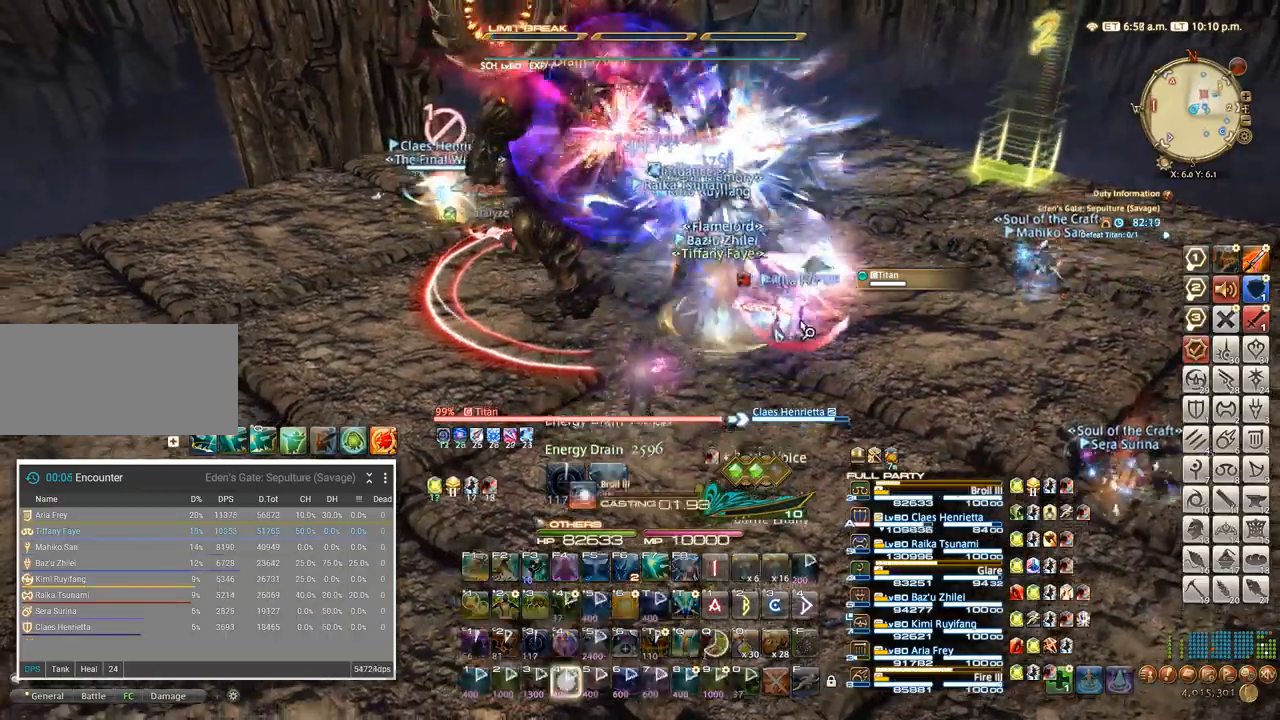
{"keys": [], "events": [[17, "4", "down"], [84, "4", "up"], [150, "4", "down"], [217, "4", "up"], [284, "4", "down"], [334, "4", "up"], [417, "4", "down"], [467, "4", "up"]]}
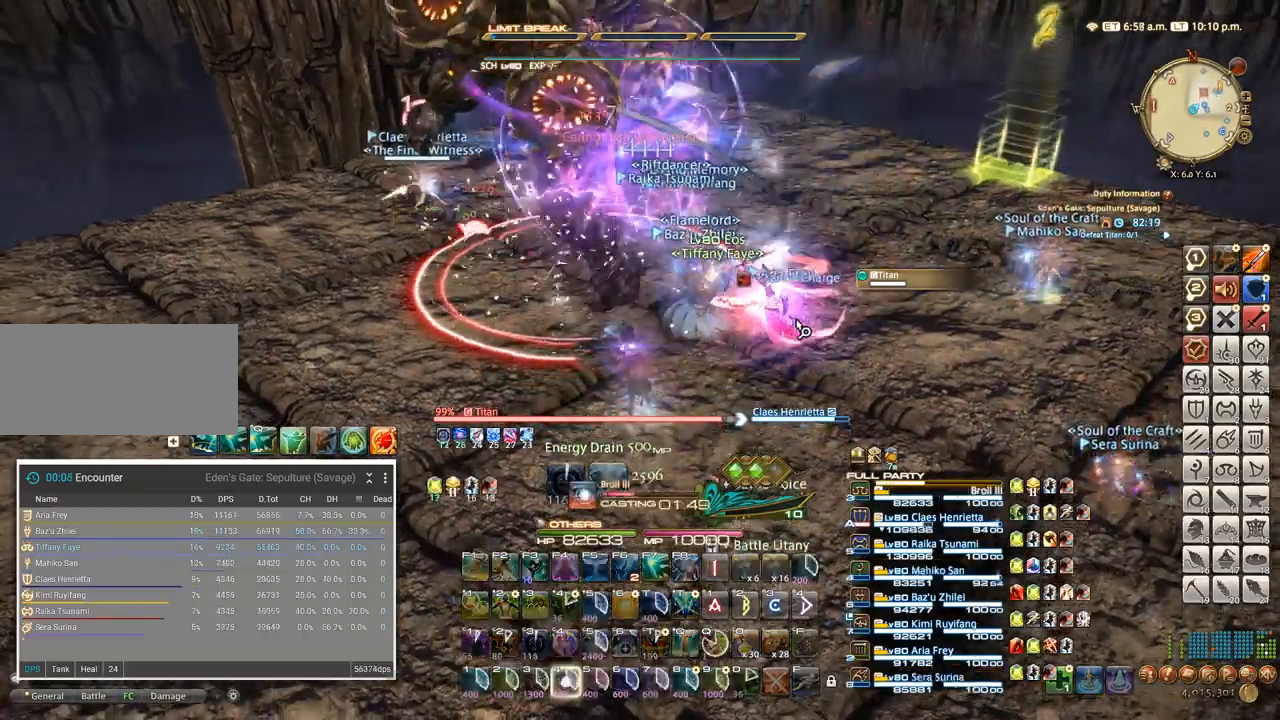
{"keys": [], "events": [[67, "4", "down"], [134, "4", "up"], [200, "4", "down"], [317, "4", "up"]]}
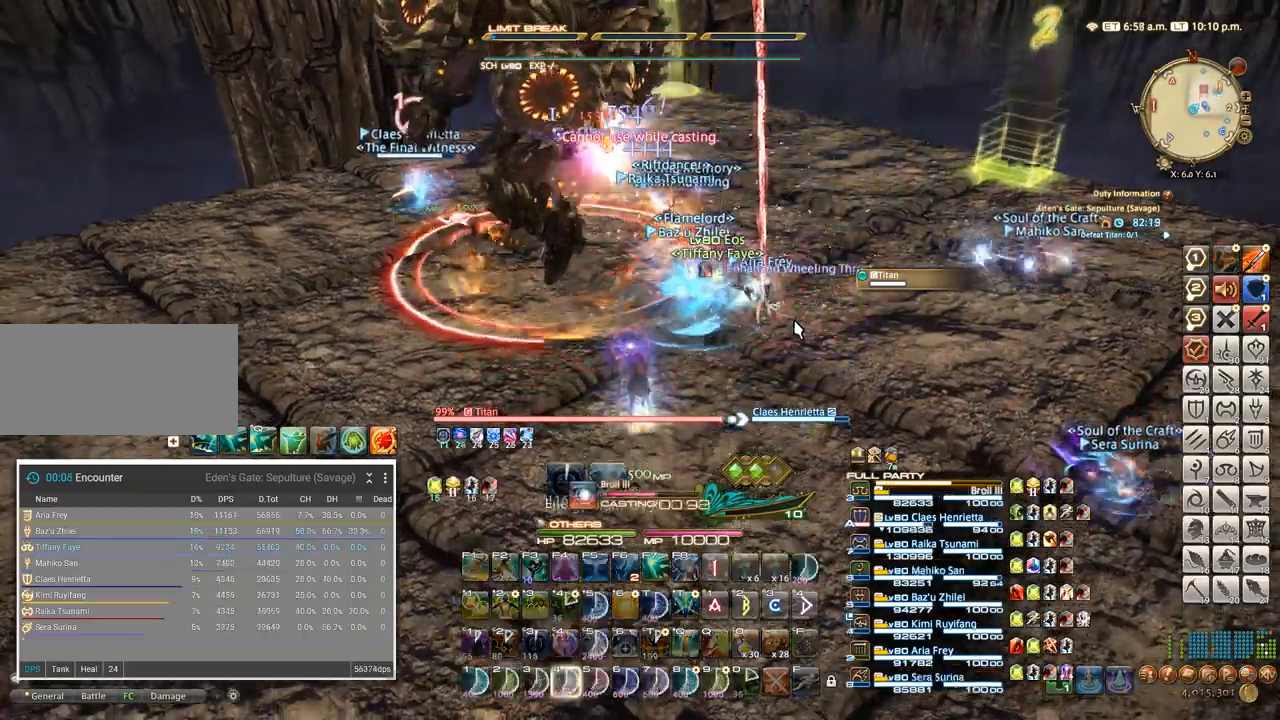
{"keys": [], "events": []}
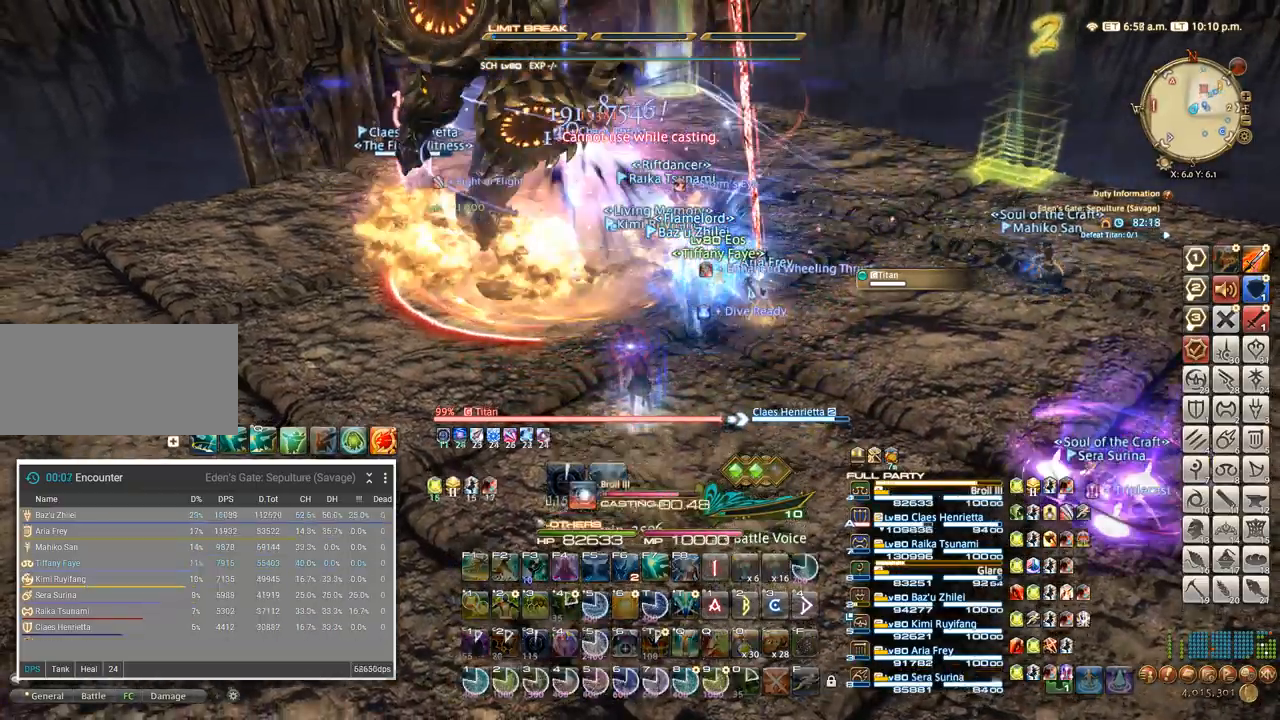
{"keys": ["a"], "events": [[350, "a", "down"]]}
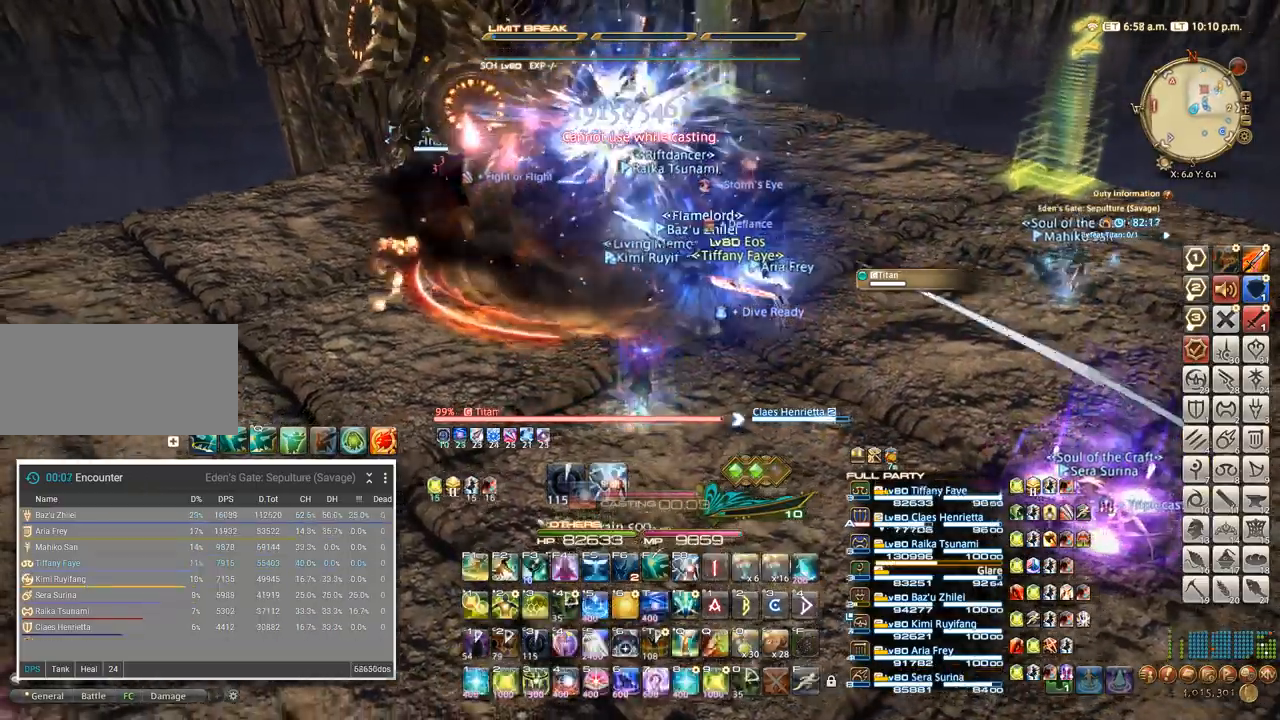
{"keys": [], "events": [[167, "w", "down"], [400, "w", "up"], [500, "a", "up"]]}
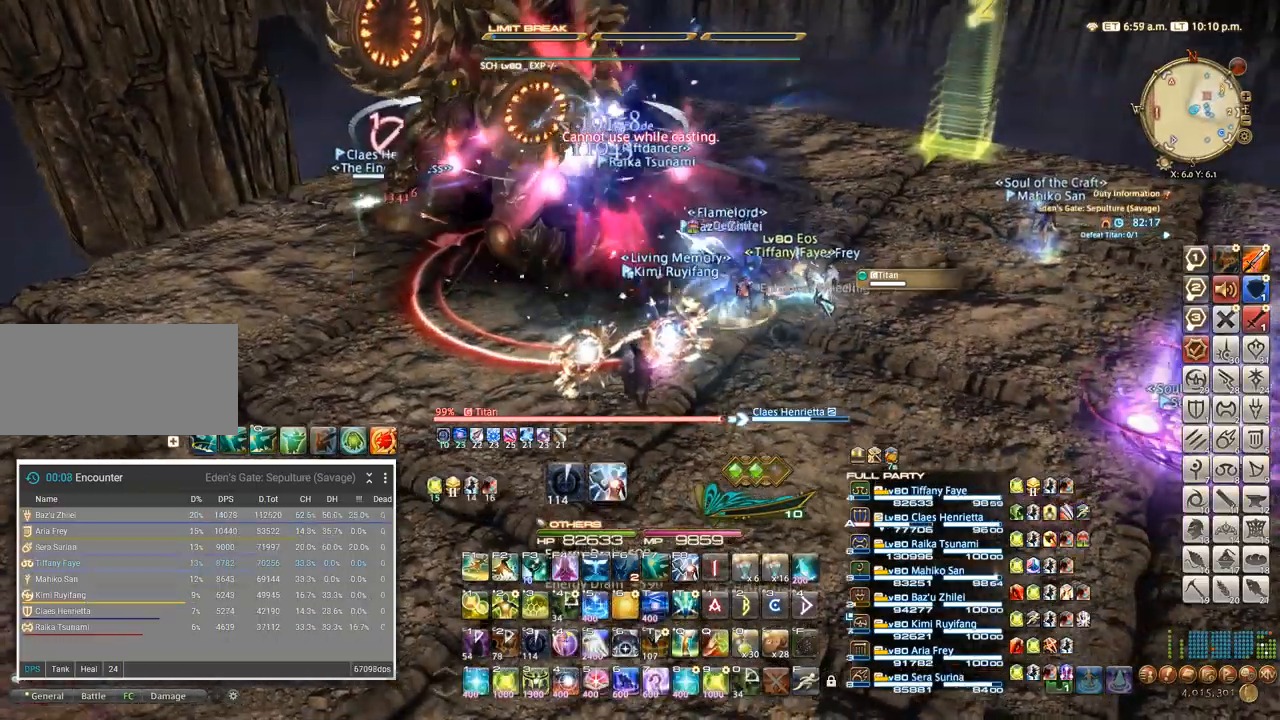
{"keys": [], "events": [[34, "4", "down"], [117, "4", "up"], [200, "4", "down"], [284, "4", "up"], [434, "4", "down"], [450, "4", "up"]]}
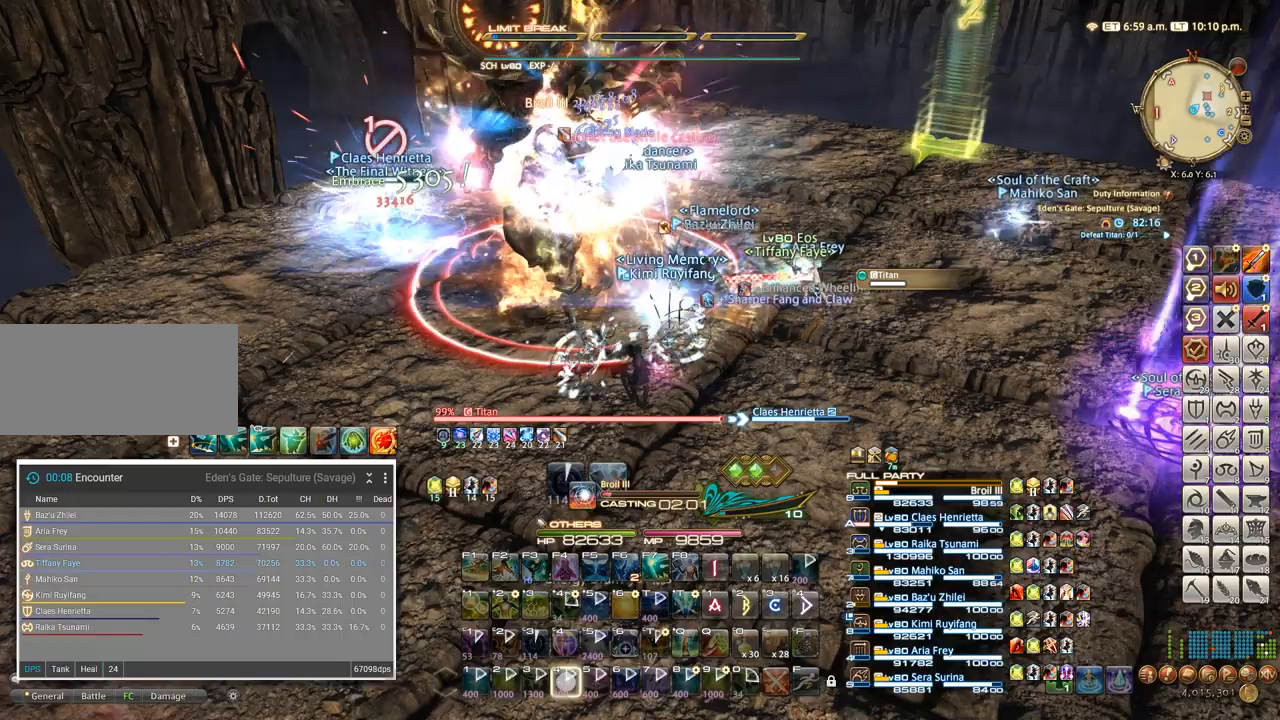
{"keys": [], "events": []}
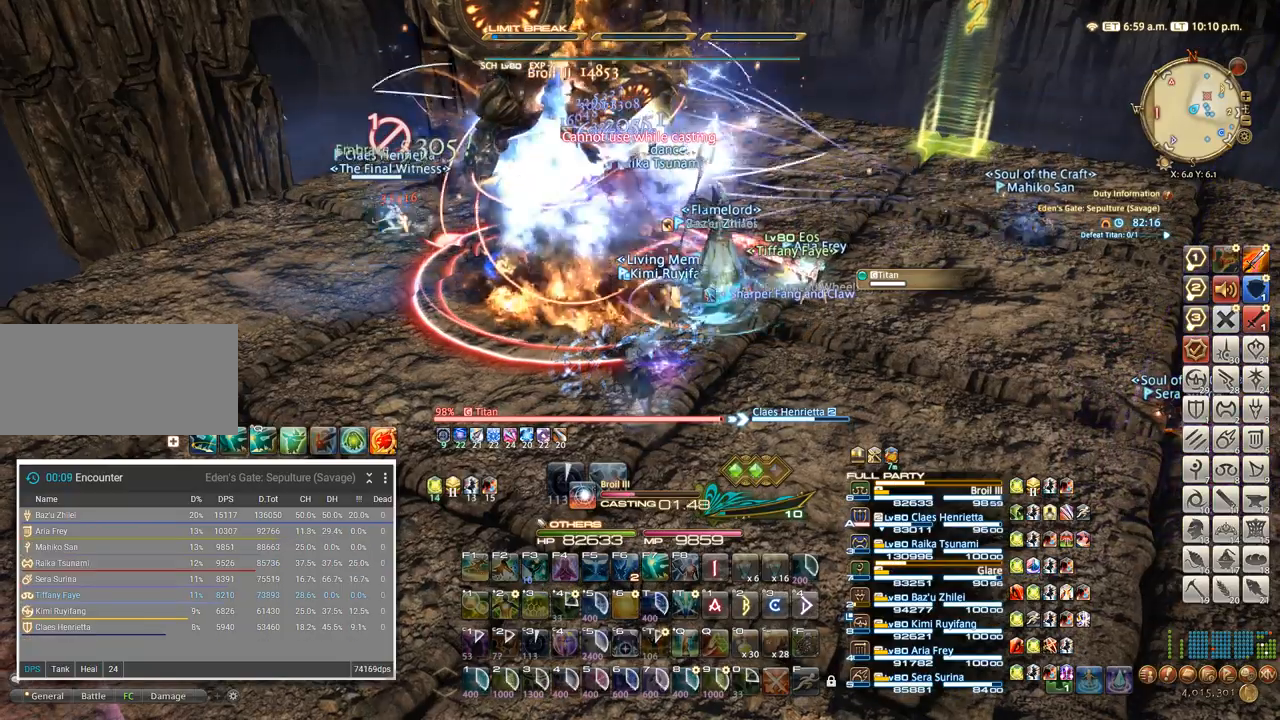
{"keys": [], "events": []}
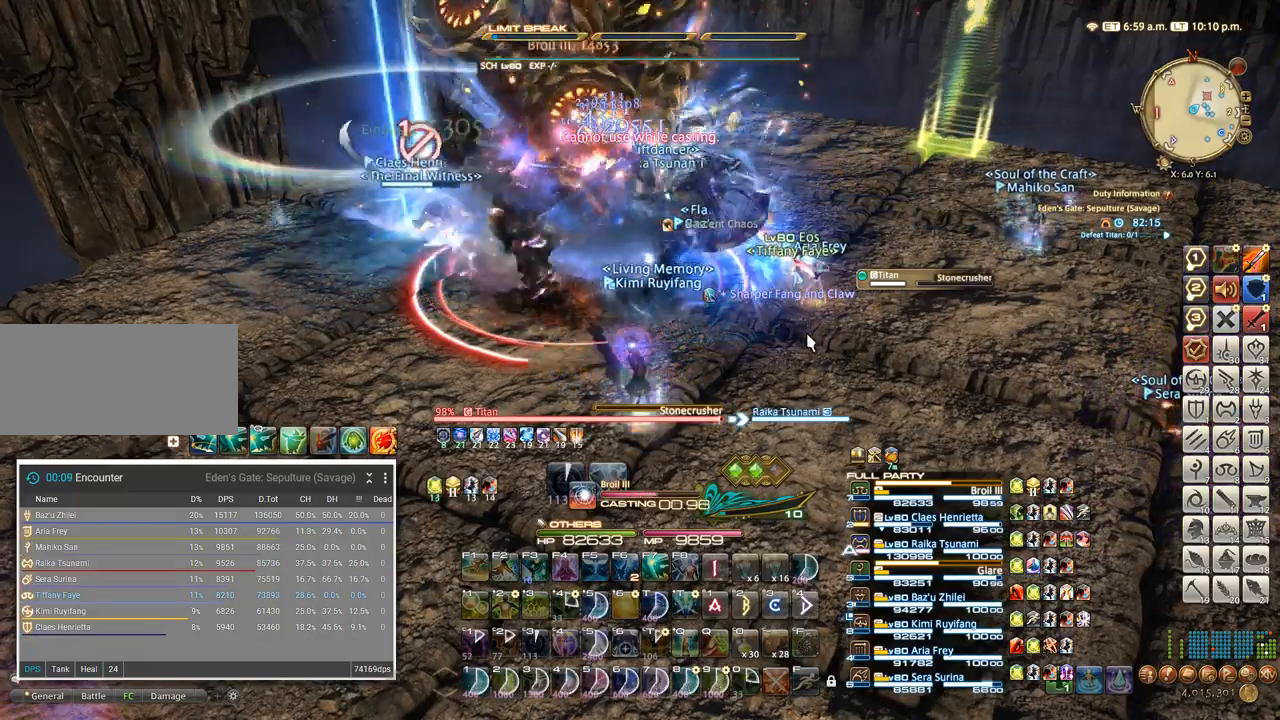
{"keys": [], "events": []}
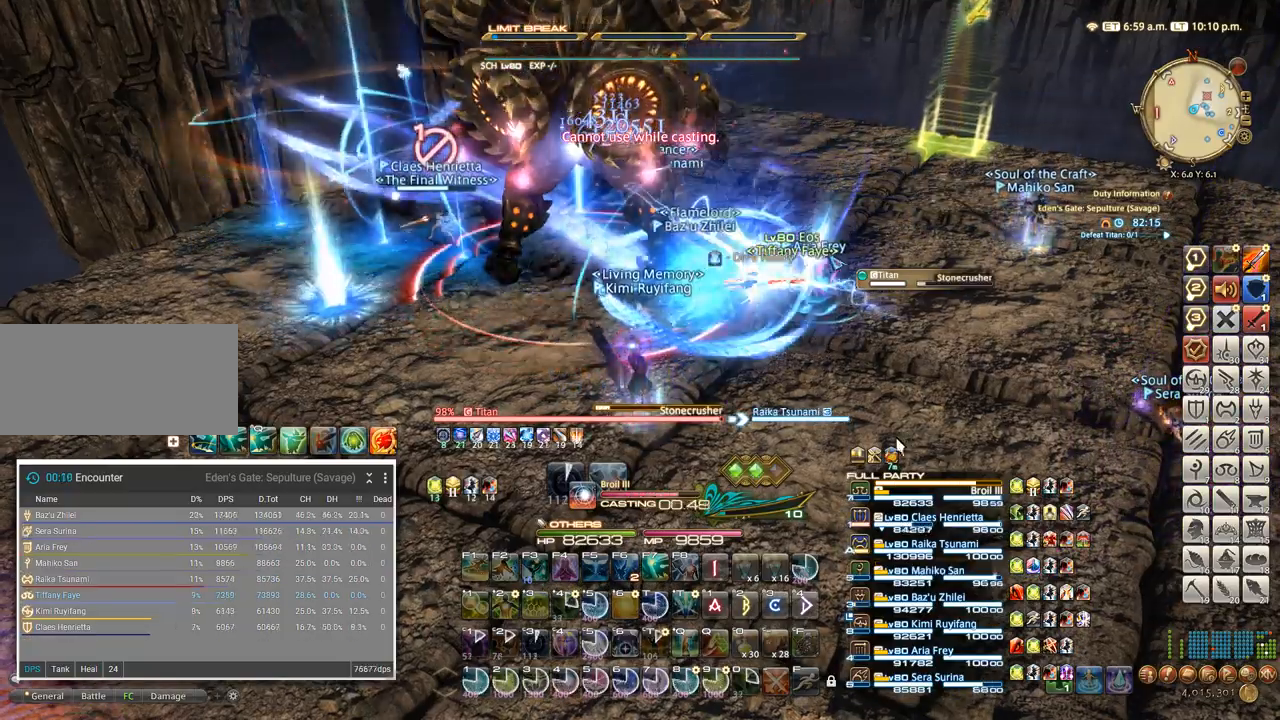
{"keys": [], "events": []}
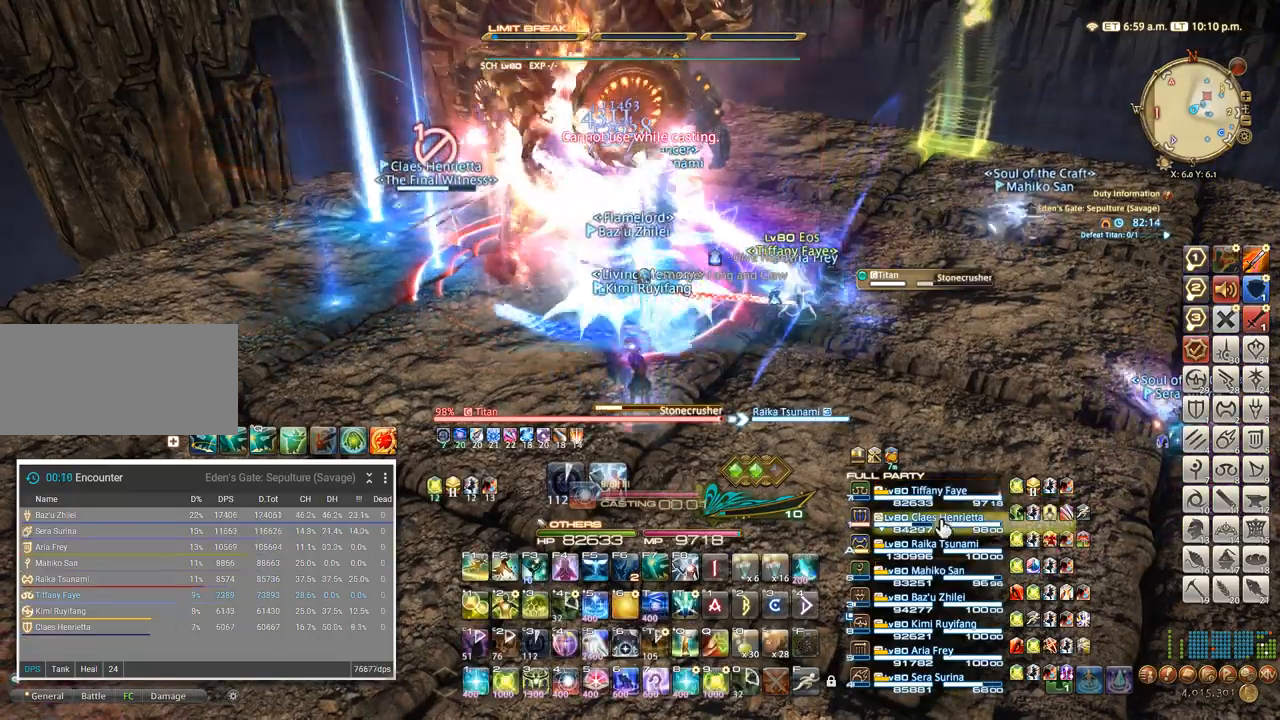
{"keys": [], "events": []}
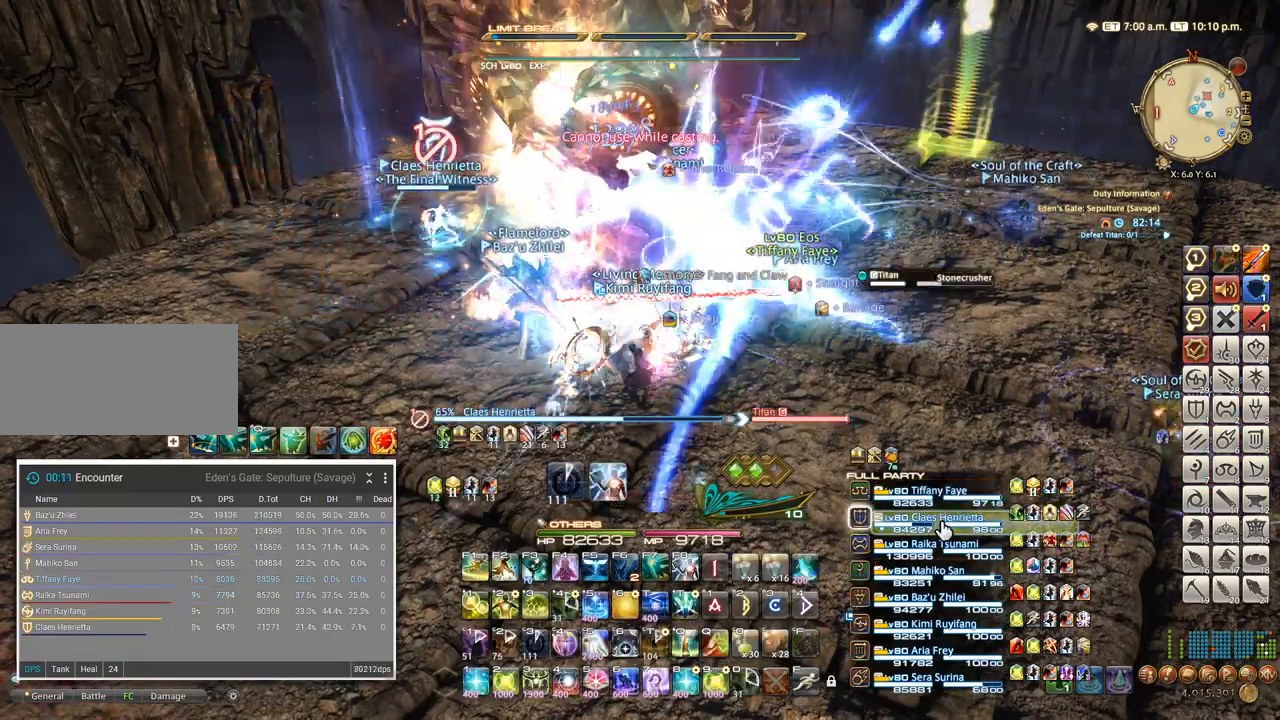
{"keys": [], "events": [[250, "a", "down"], [367, "a", "up"]]}
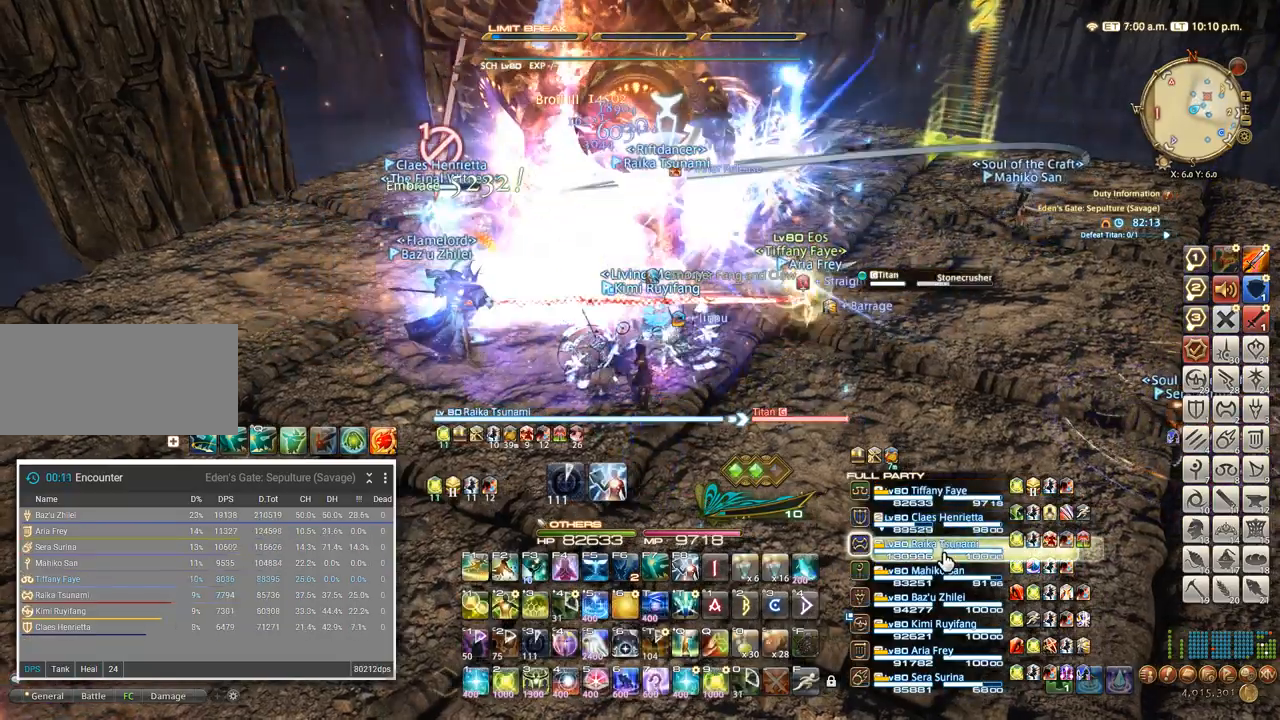
{"keys": ["2"], "events": [[84, "2", "down"], [150, "2", "up"], [217, "2", "down"], [267, "2", "up"], [334, "2", "down"], [400, "2", "up"], [450, "2", "down"]]}
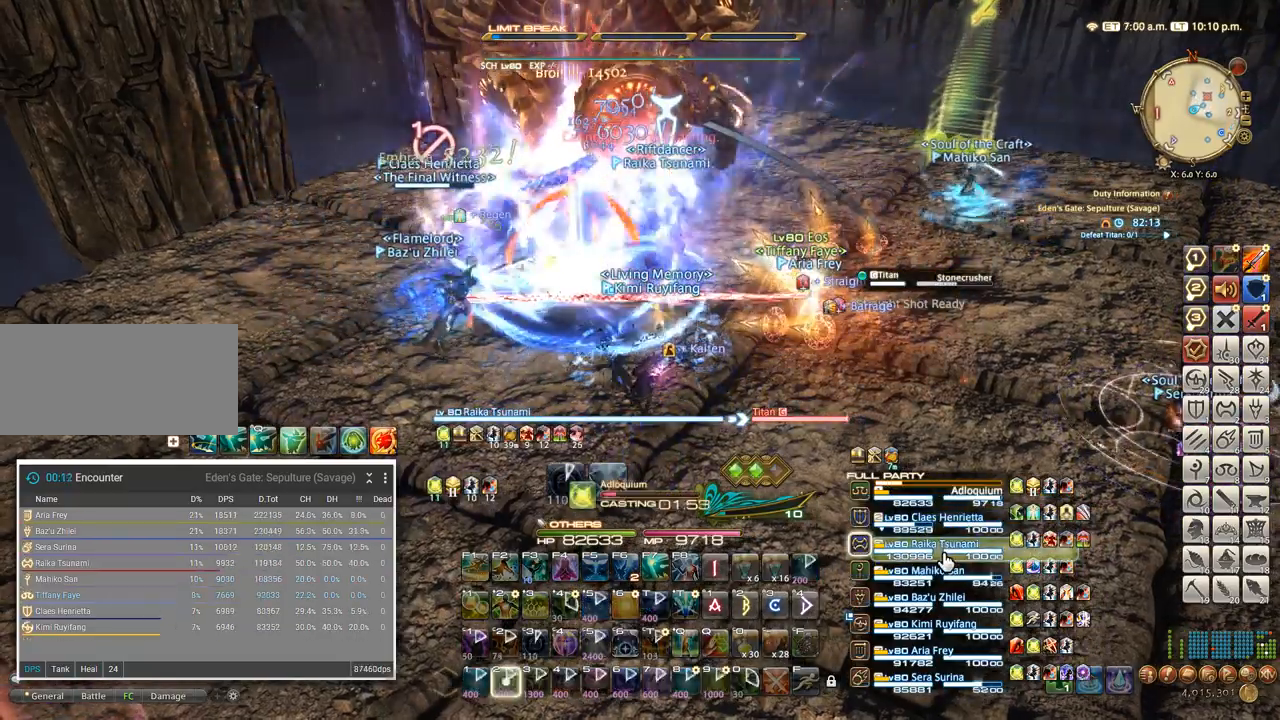
{"keys": [], "events": [[67, "2", "up"]]}
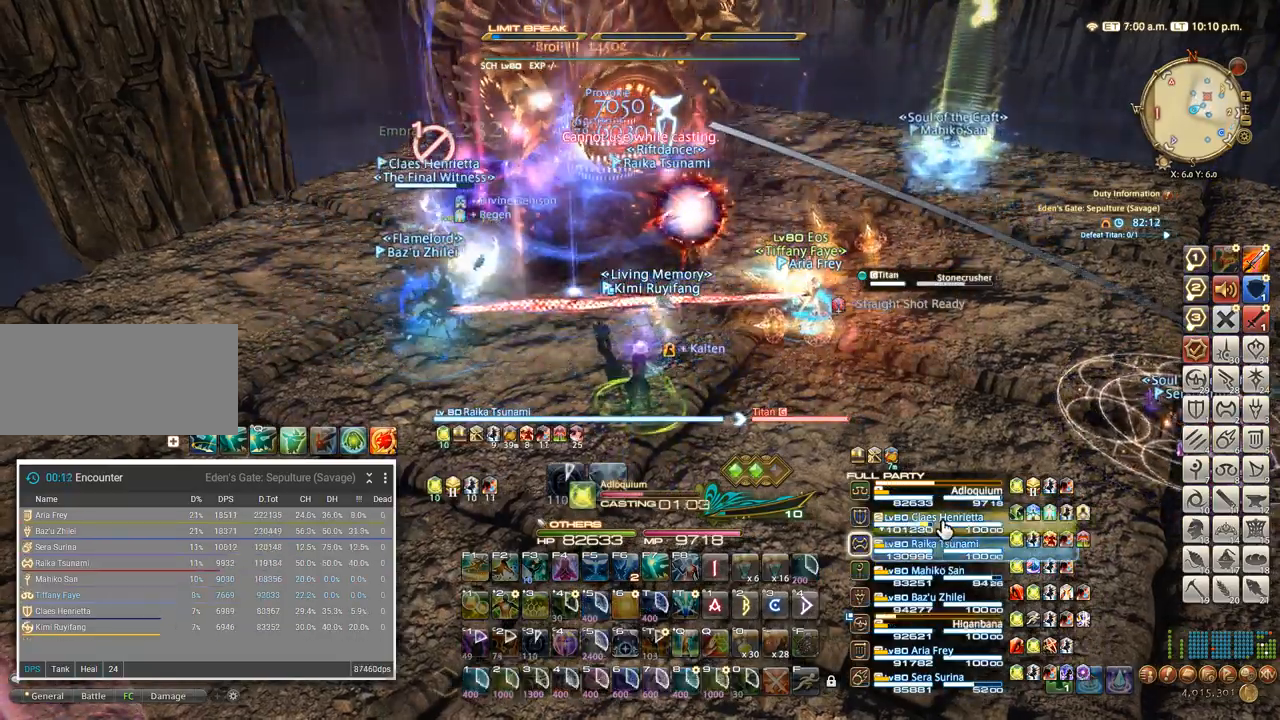
{"keys": [], "events": []}
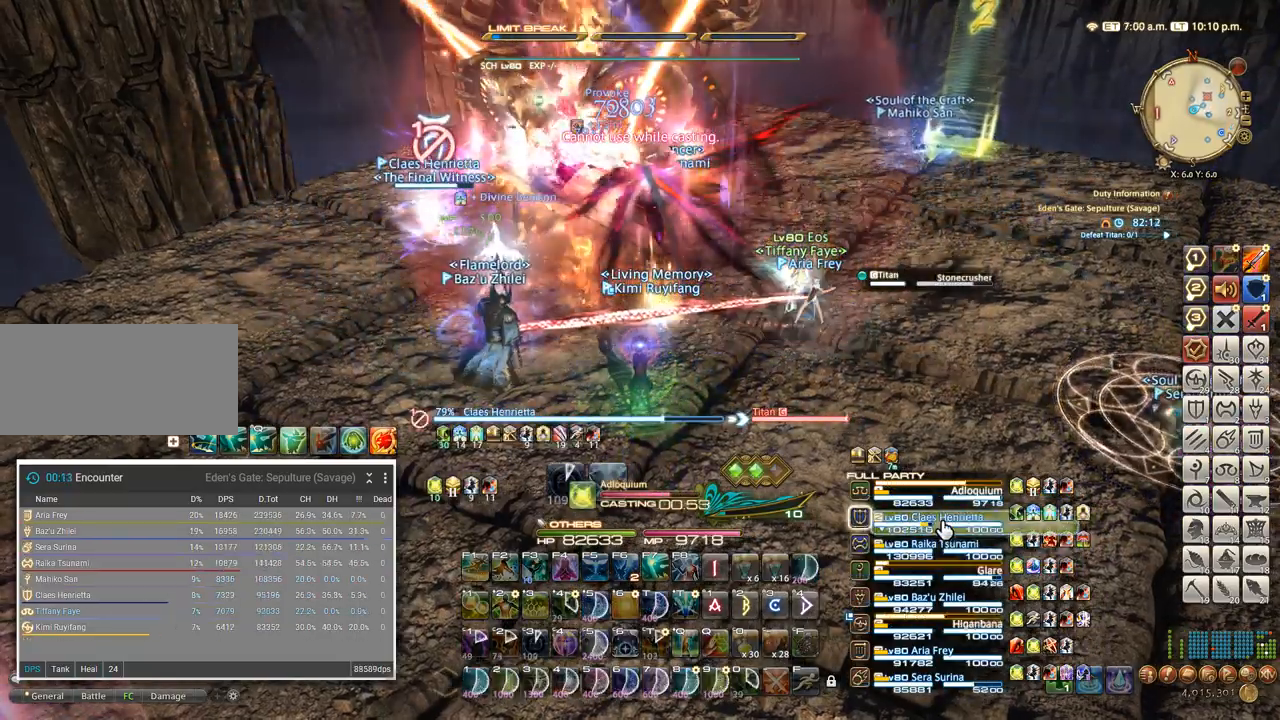
{"keys": ["2"], "events": [[467, "2", "down"]]}
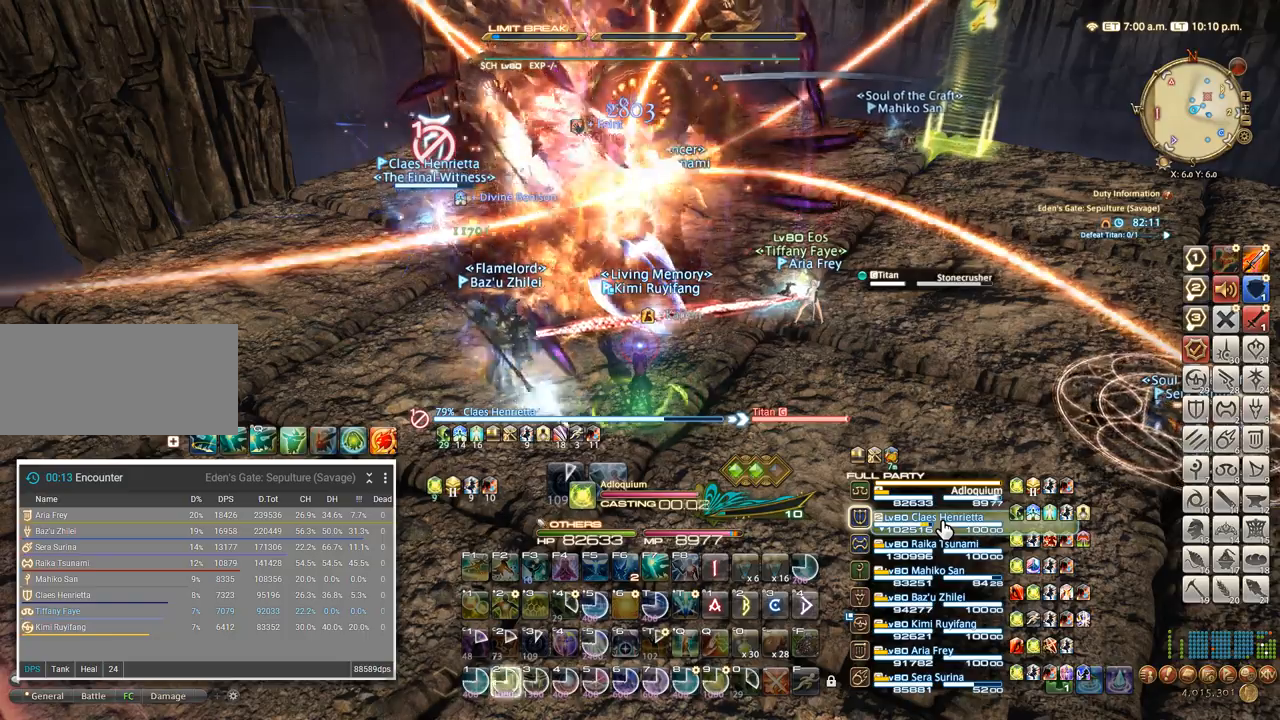
{"keys": ["2"], "events": [[34, "2", "up"], [117, "2", "down"], [184, "2", "up"], [250, "2", "down"], [300, "2", "up"], [367, "2", "down"], [434, "2", "up"], [484, "2", "down"]]}